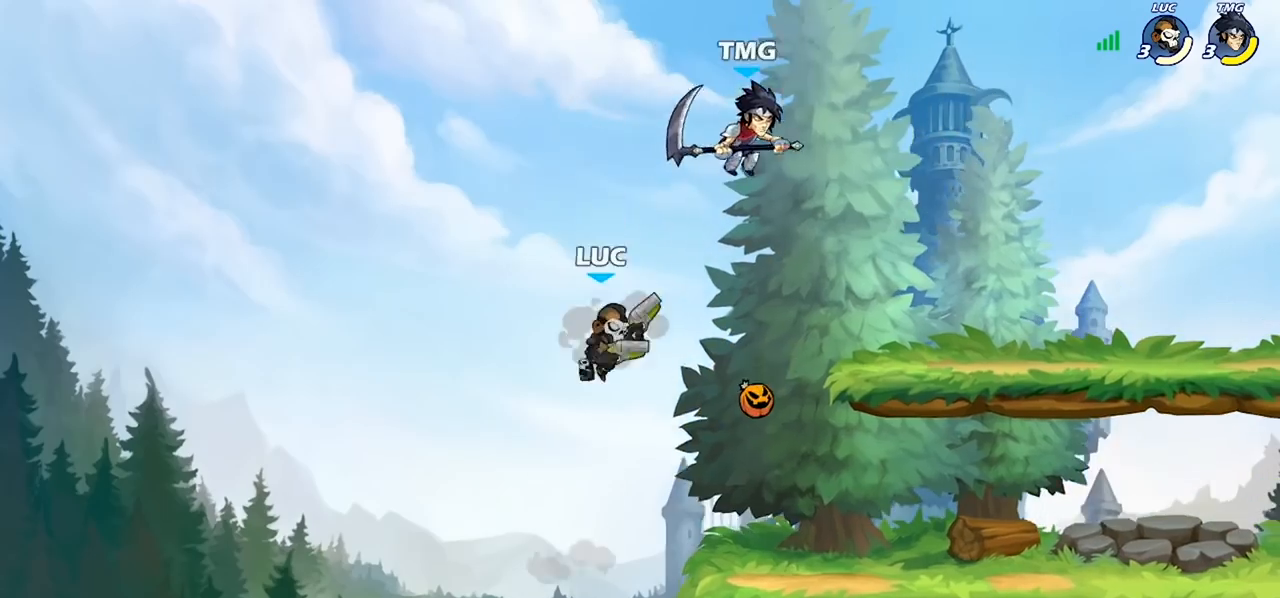
Gameplay with a controller (PlayStation layout); each line is a JSON object with the inputs held at the frame after it. "events" lists button and stick changes between this image and that frame as [ms after this image, input, new state], when the widget could be followed in between.
{"buttons": [], "left_stick": "center", "right_stick": "center", "events": [[267, "left_stick", "center"]]}
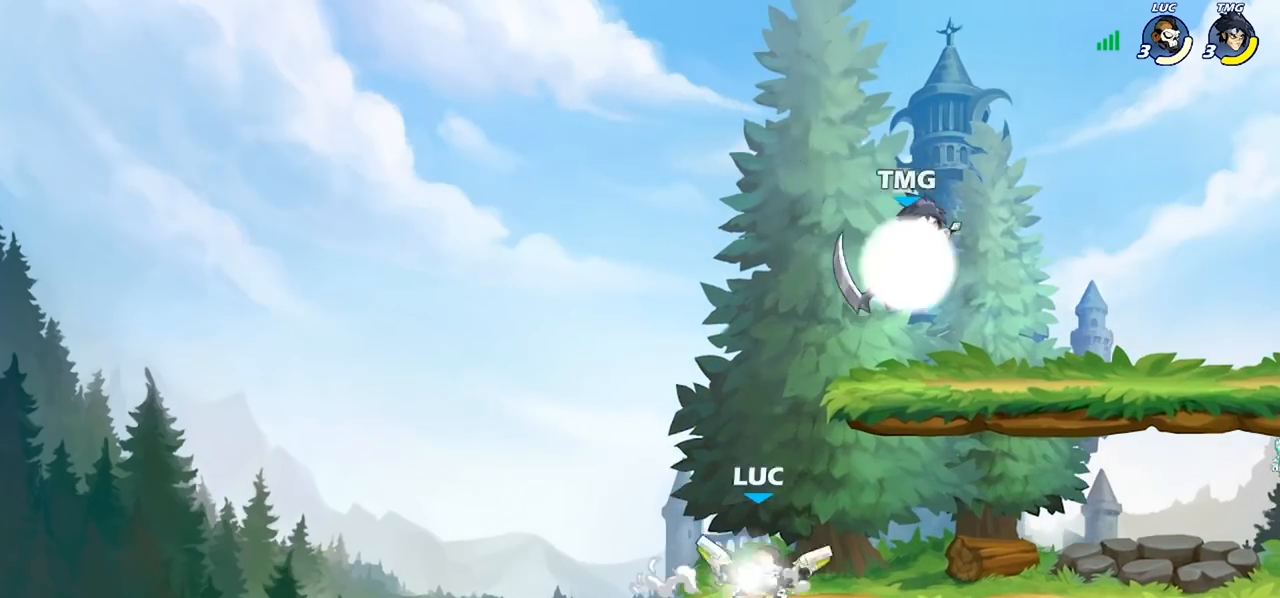
{"buttons": ["R2"], "left_stick": "right", "right_stick": "center", "events": [[367, "left_stick", "right"], [467, "R2", "down"]]}
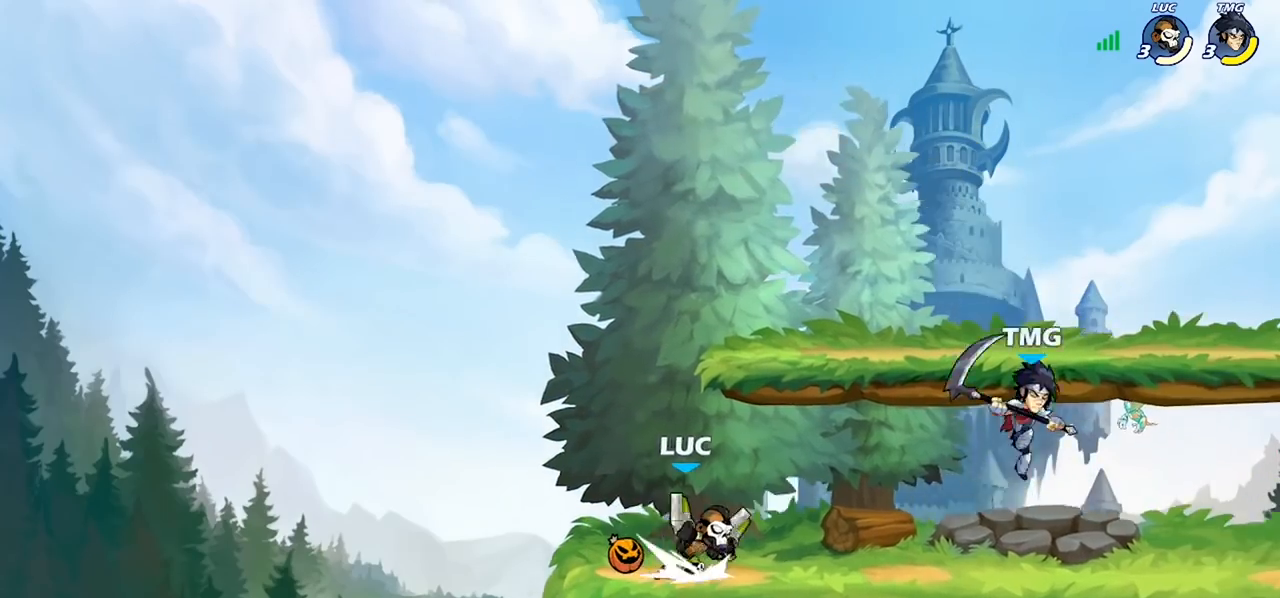
{"buttons": [], "left_stick": "center", "right_stick": "center", "events": [[133, "R2", "up"], [200, "left_stick", "center"], [367, "left_stick", "right"], [400, "SQUARE", "down"], [467, "SQUARE", "up"], [467, "left_stick", "center"]]}
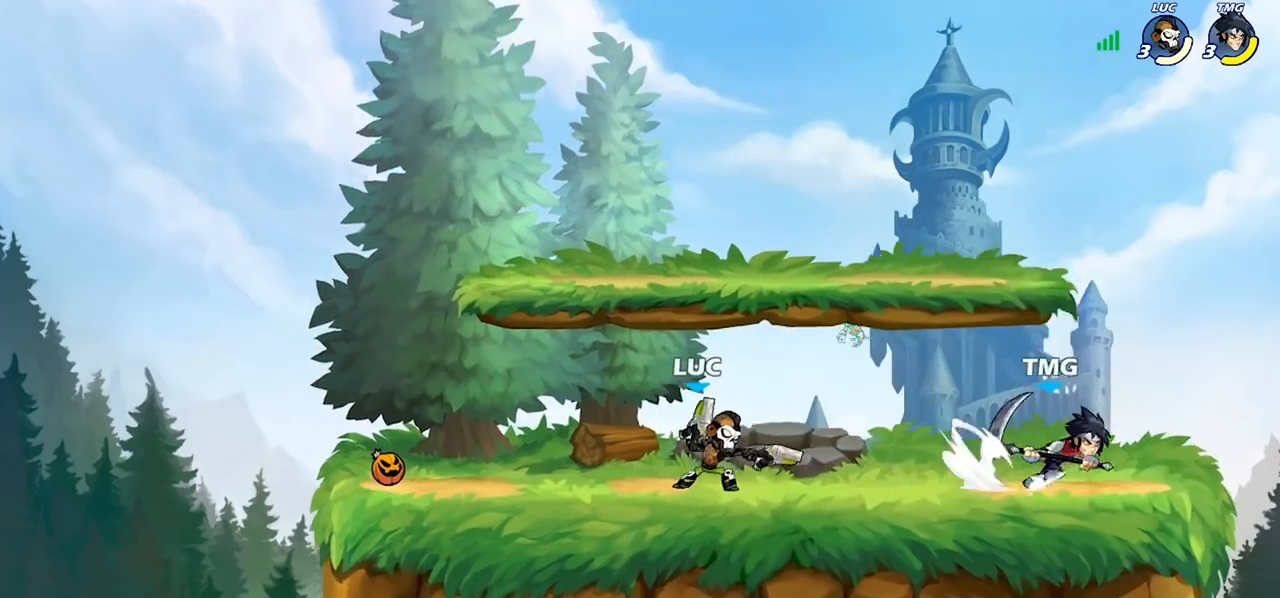
{"buttons": ["R2"], "left_stick": "right", "right_stick": "center", "events": [[467, "left_stick", "right"], [500, "R2", "down"]]}
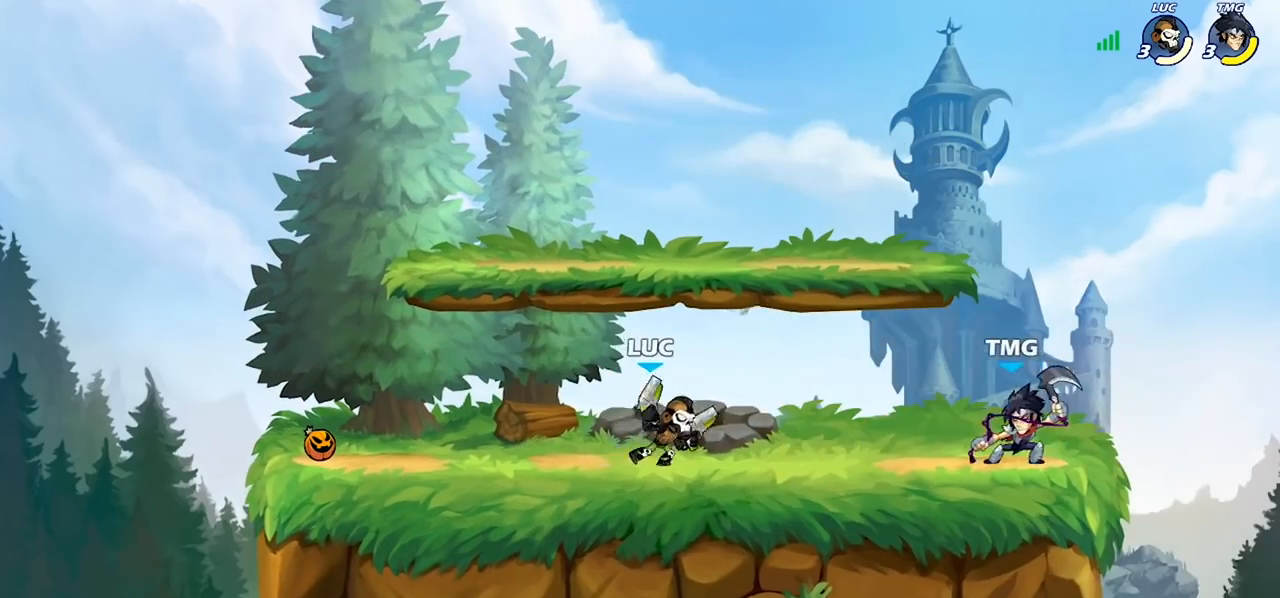
{"buttons": [], "left_stick": "center", "right_stick": "center", "events": [[67, "SQUARE", "down"], [67, "left_stick", "down"], [100, "R2", "up"], [167, "SQUARE", "up"], [200, "left_stick", "center"]]}
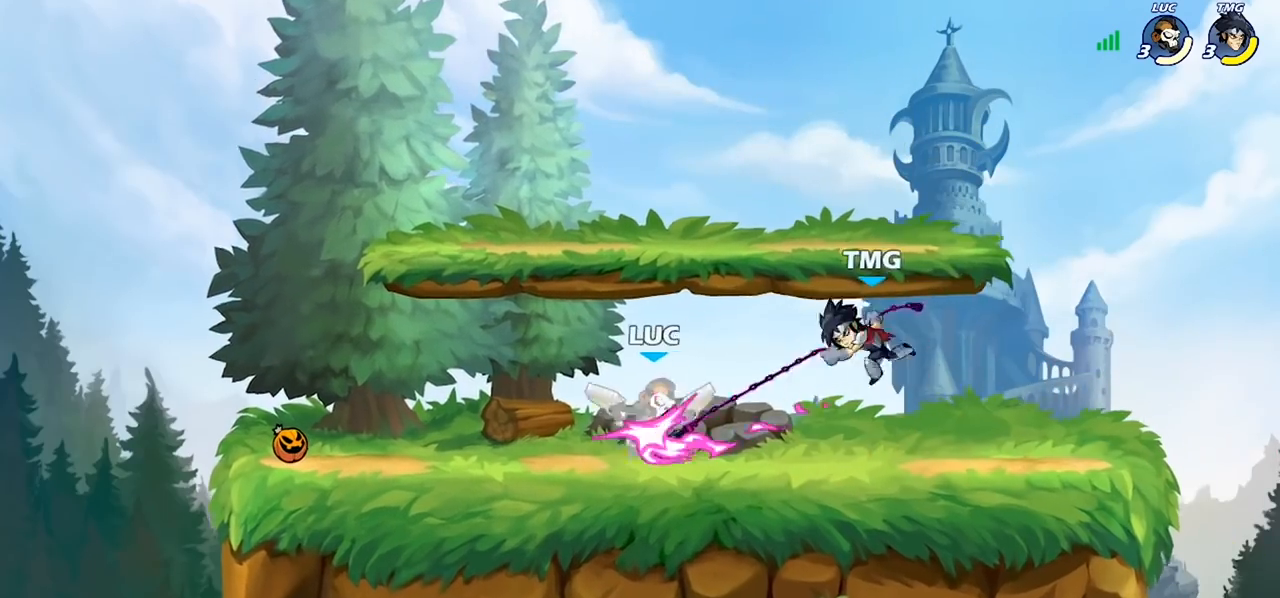
{"buttons": [], "left_stick": "right", "right_stick": "center", "events": [[400, "left_stick", "right"]]}
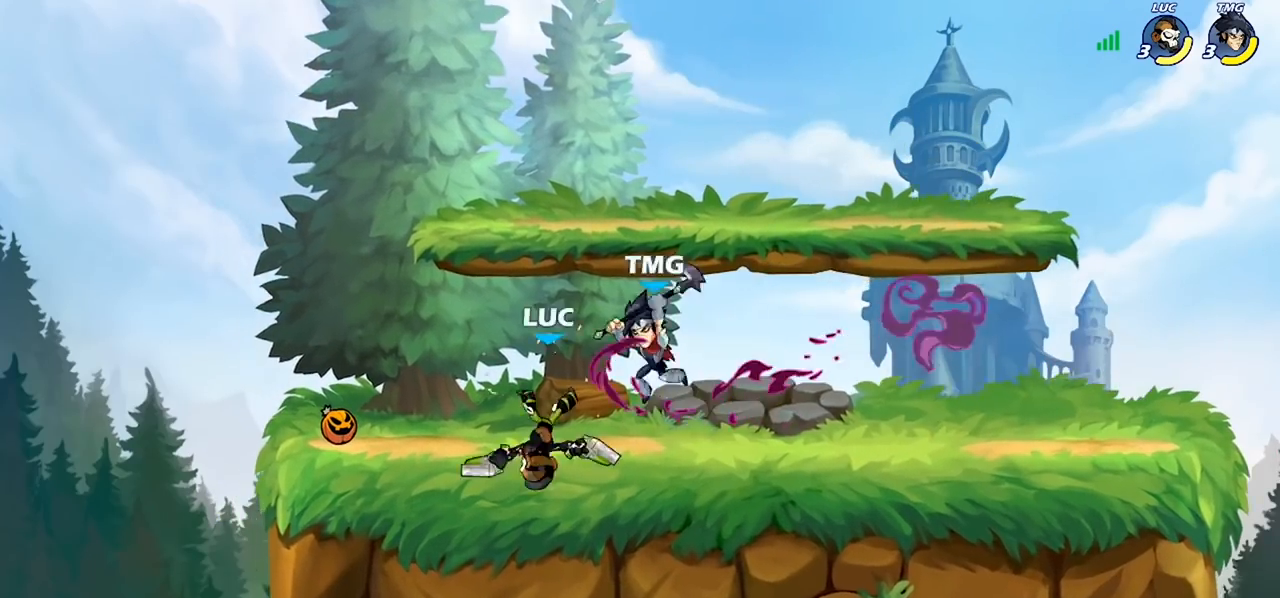
{"buttons": [], "left_stick": "center", "right_stick": "center"}
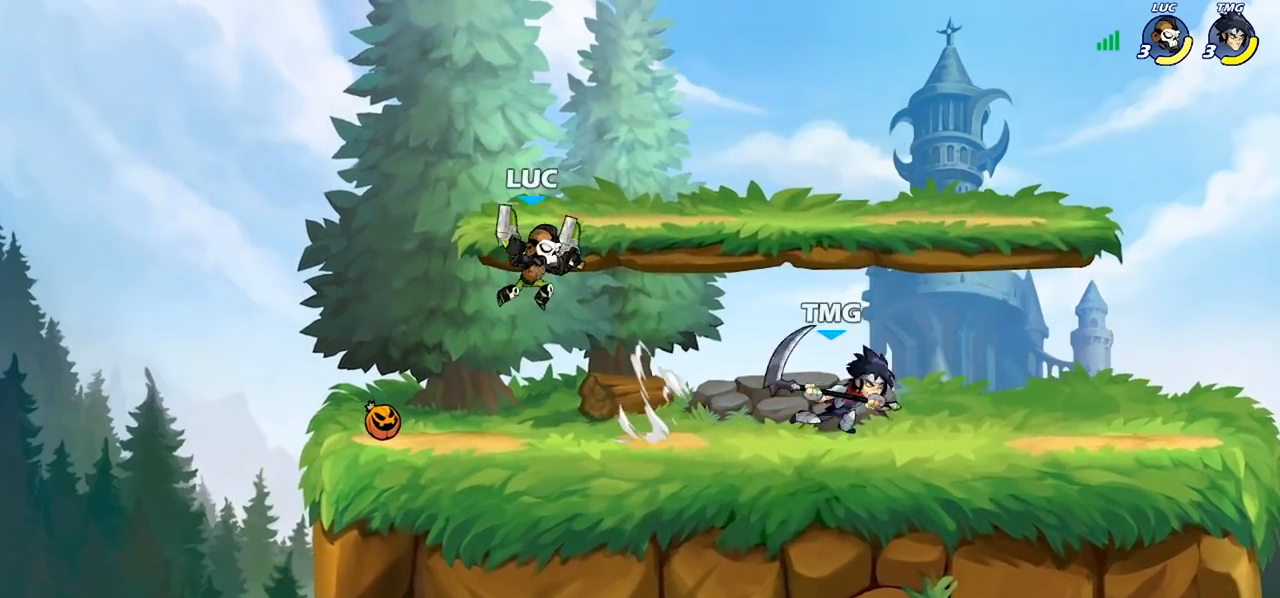
{"buttons": ["SQUARE"], "left_stick": "right", "right_stick": "center", "events": [[67, "left_stick", "right"], [233, "left_stick", "down"], [333, "left_stick", "right"], [467, "SQUARE", "down"]]}
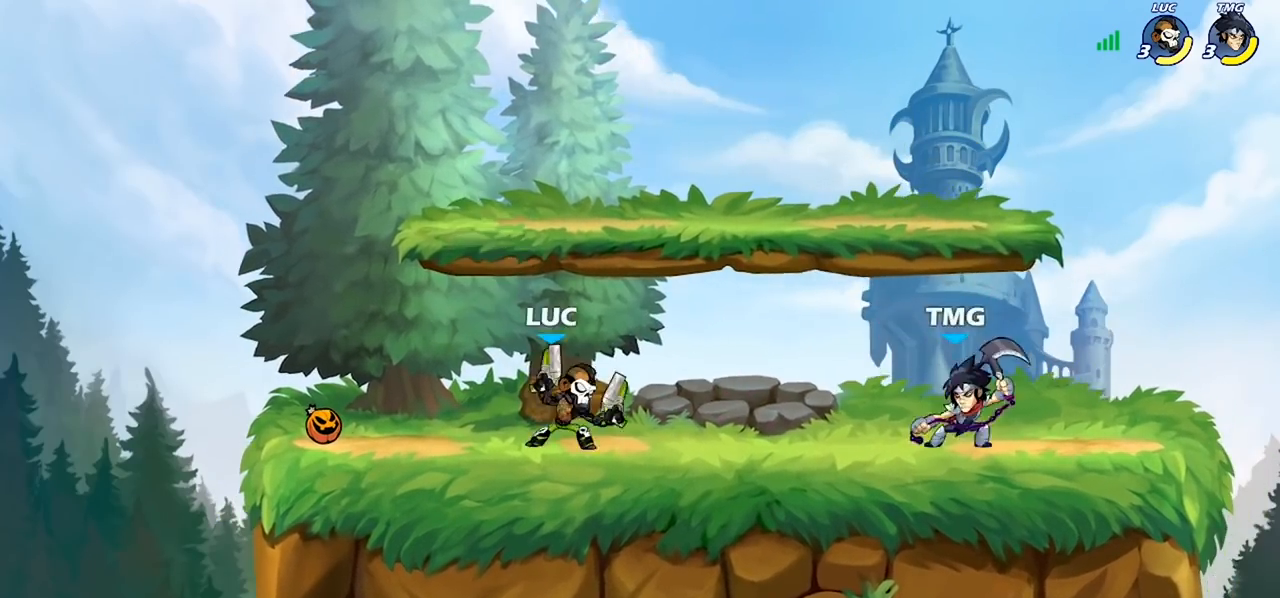
{"buttons": [], "left_stick": "center", "right_stick": "center", "events": [[100, "SQUARE", "up"], [233, "left_stick", "center"]]}
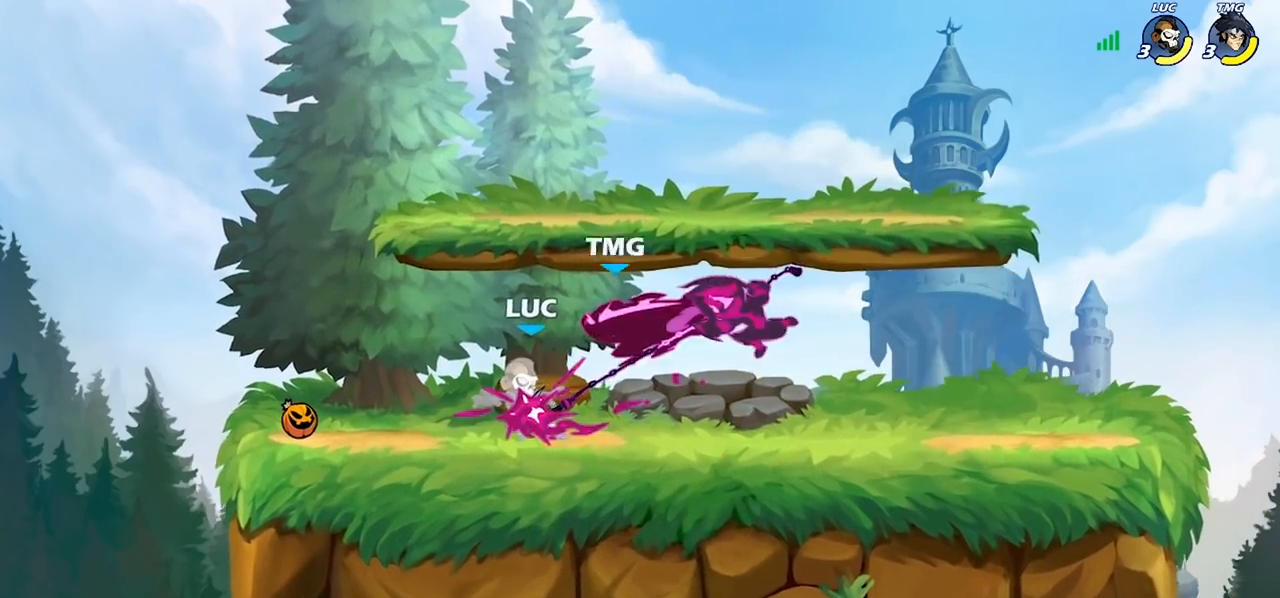
{"buttons": [], "left_stick": "center", "right_stick": "center", "events": []}
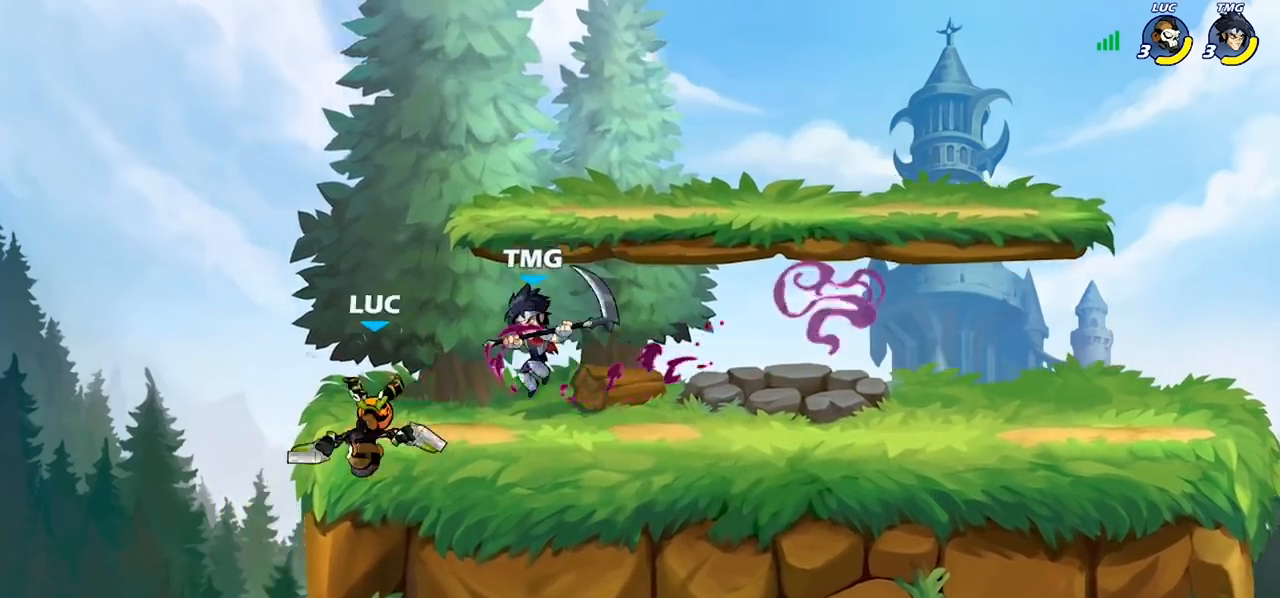
{"buttons": [], "left_stick": "down", "right_stick": "center", "events": [[133, "left_stick", "right"], [267, "CROSS", "down"], [367, "CROSS", "up"], [500, "left_stick", "down"]]}
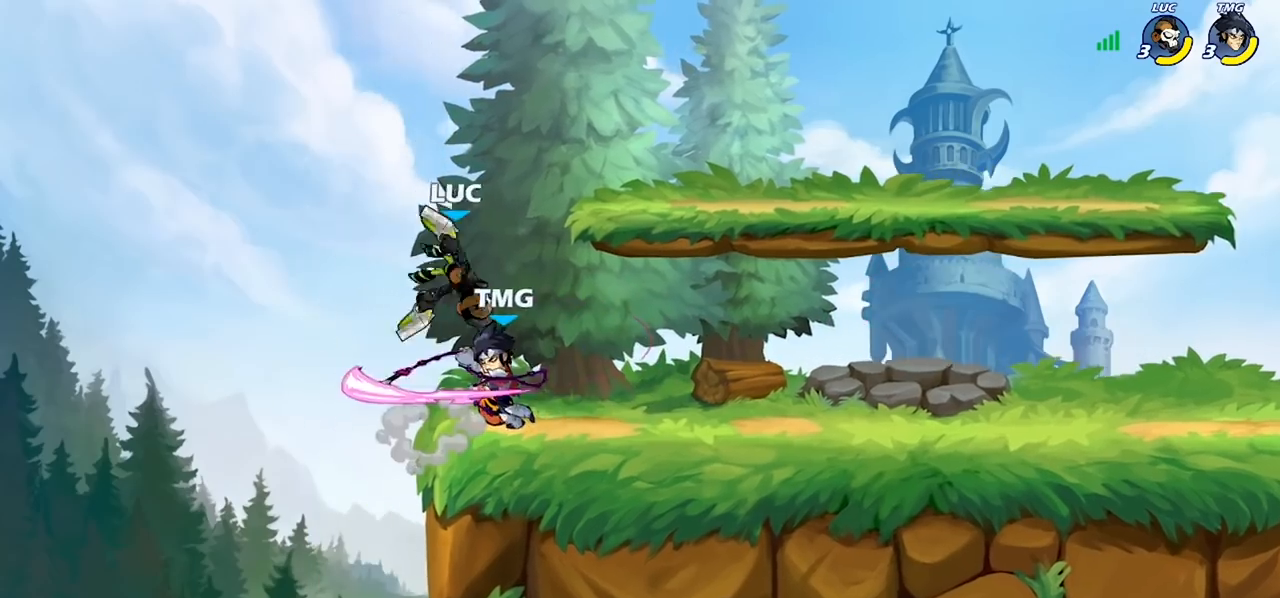
{"buttons": [], "left_stick": "right", "right_stick": "center", "events": [[67, "left_stick", "down-left"], [300, "left_stick", "down-right"], [400, "left_stick", "right"]]}
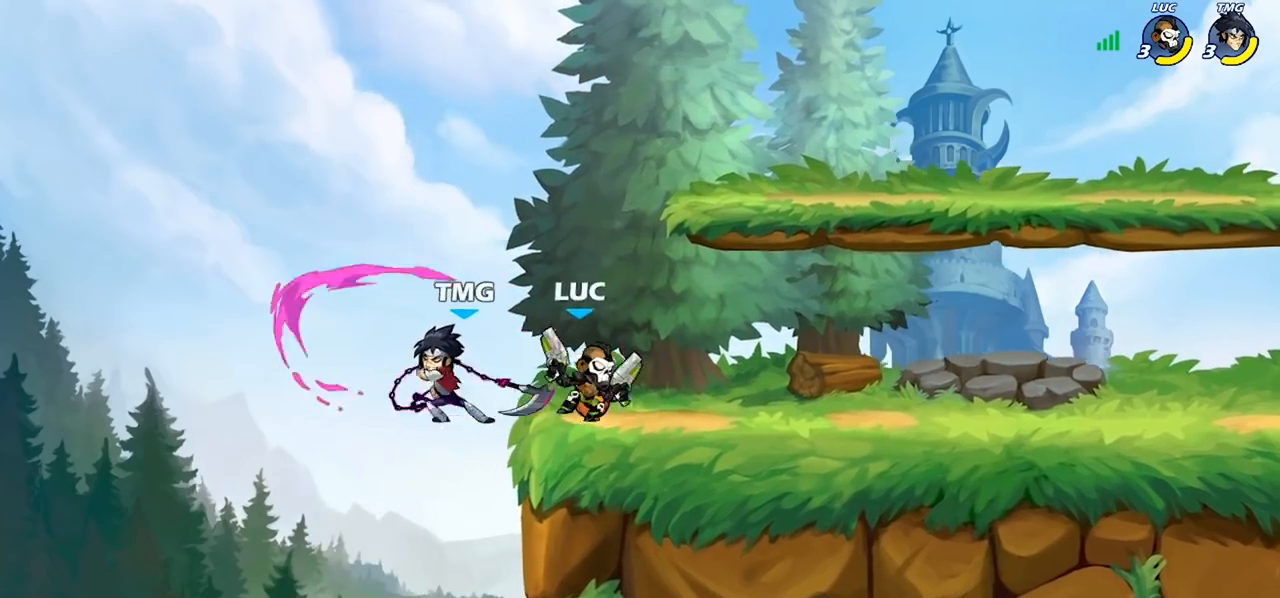
{"buttons": [], "left_stick": "center", "right_stick": "center", "events": [[33, "left_stick", "down-left"], [167, "CIRCLE", "down"], [233, "CIRCLE", "up"], [233, "left_stick", "center"]]}
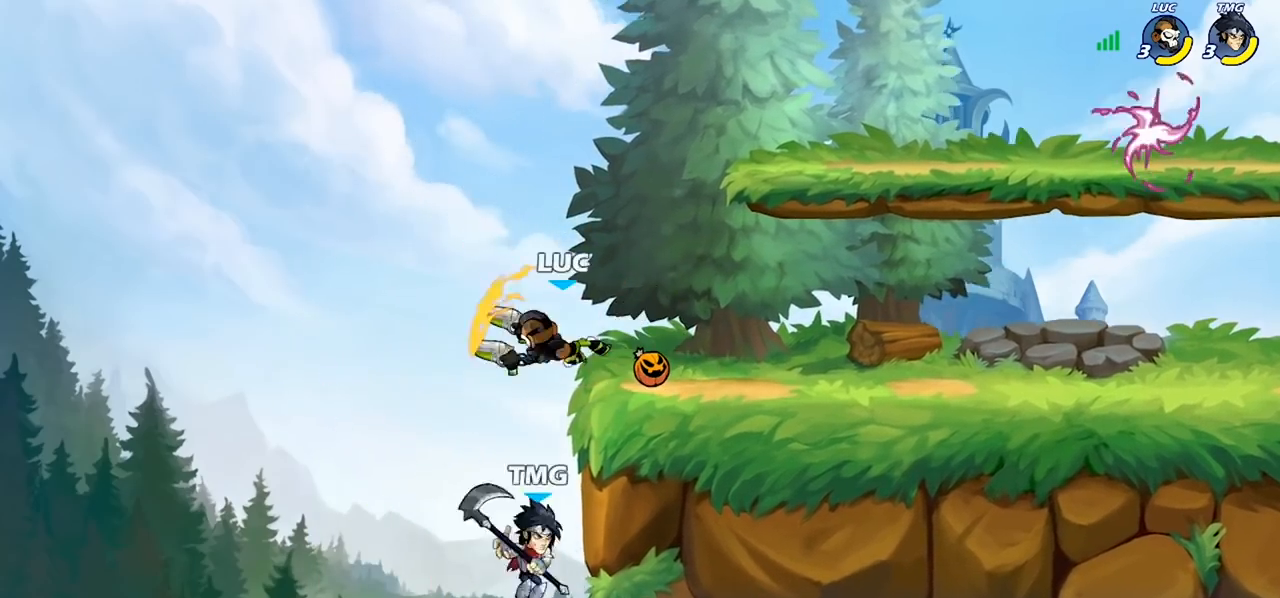
{"buttons": [], "left_stick": "right", "right_stick": "center", "events": [[333, "left_stick", "right"]]}
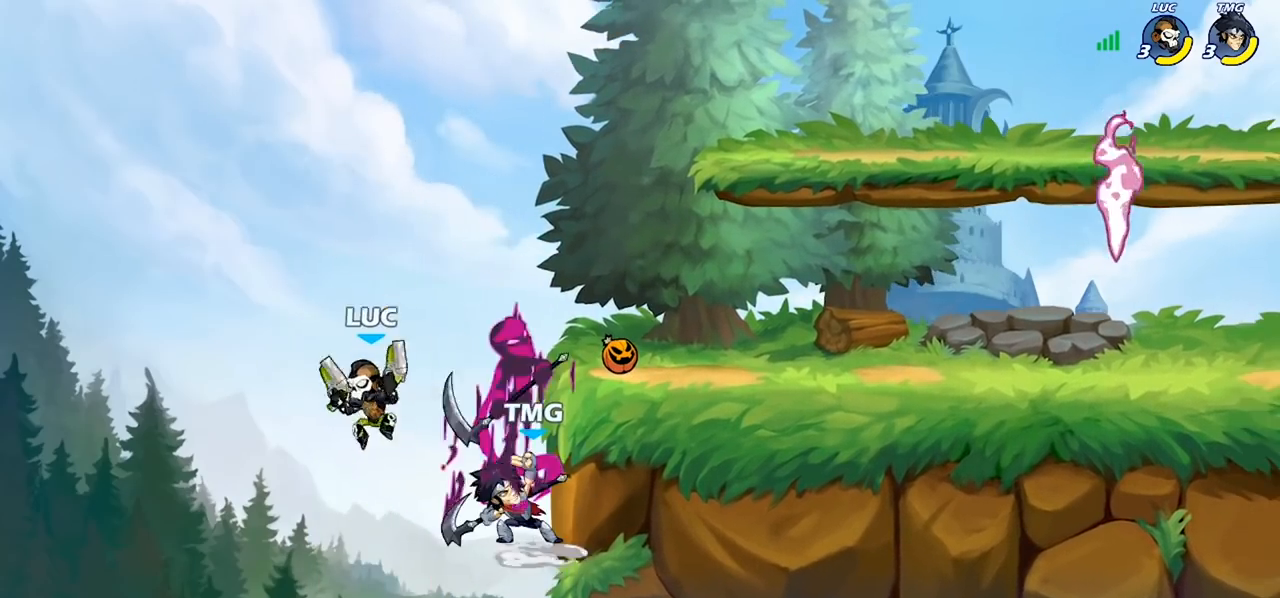
{"buttons": [], "left_stick": "center", "right_stick": "center", "events": [[333, "left_stick", "center"]]}
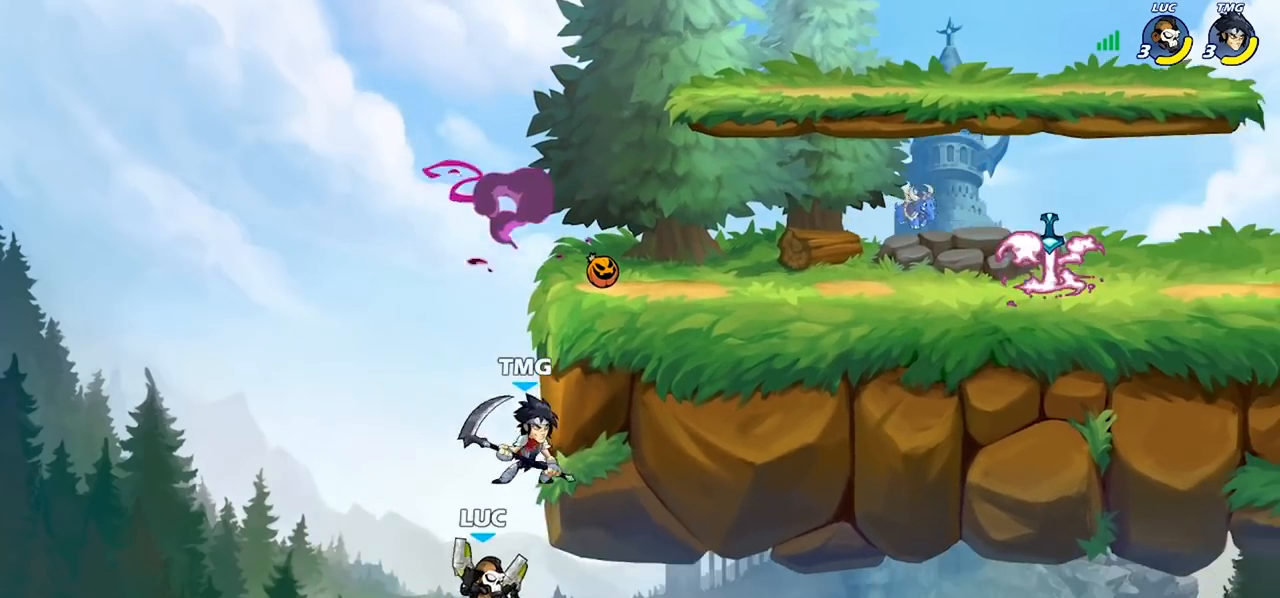
{"buttons": [], "left_stick": "center", "right_stick": "center", "events": [[33, "CROSS", "down"], [67, "SQUARE", "down"], [100, "right_stick", "down-left"], [133, "CROSS", "up"], [167, "SQUARE", "up"], [167, "right_stick", "center"]]}
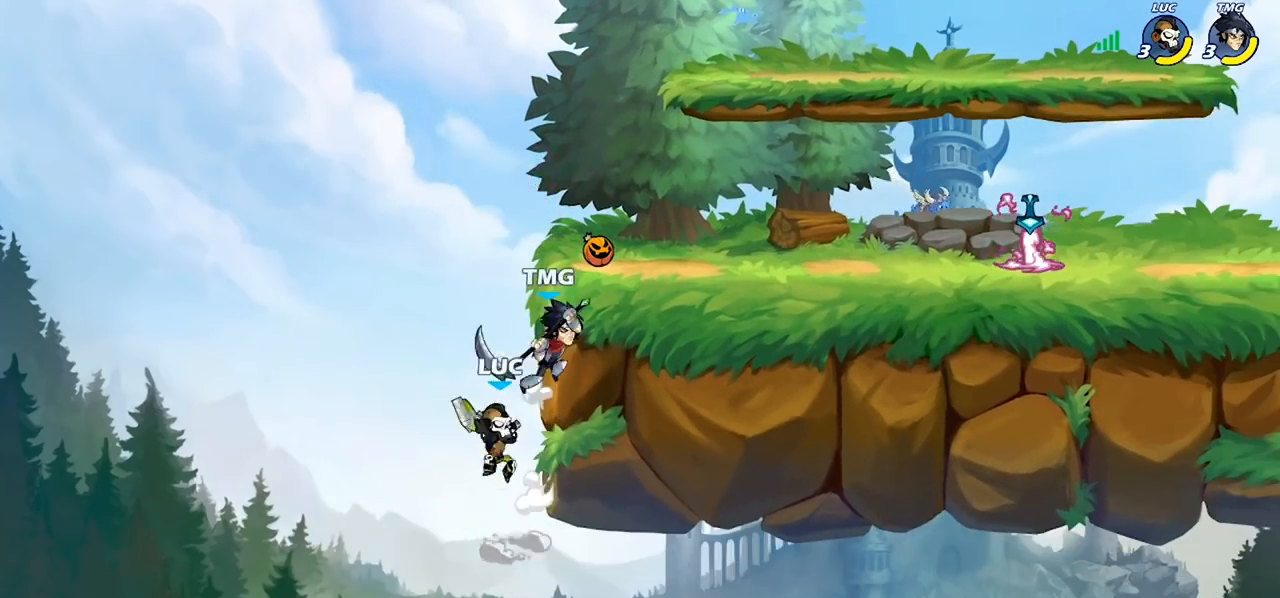
{"buttons": [], "left_stick": "up-right", "right_stick": "center", "events": [[100, "left_stick", "right"], [133, "CROSS", "down"], [167, "left_stick", "up-right"], [200, "CIRCLE", "down"], [233, "CROSS", "up"], [333, "CIRCLE", "up"]]}
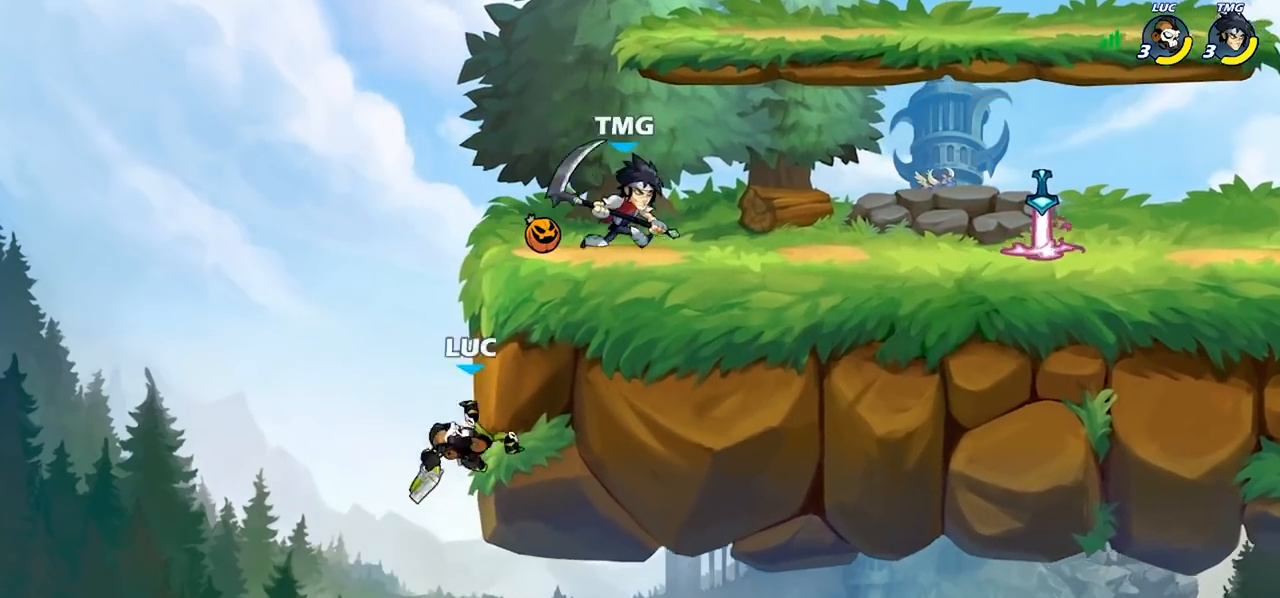
{"buttons": [], "left_stick": "left", "right_stick": "center", "events": [[467, "left_stick", "left"]]}
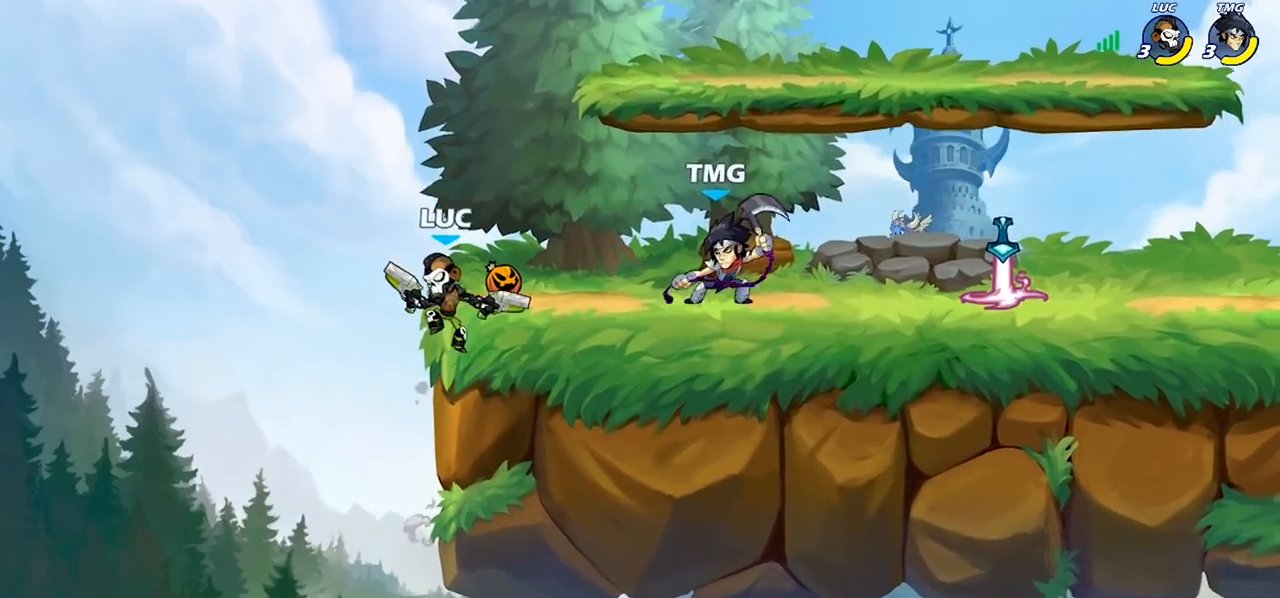
{"buttons": [], "left_stick": "right", "right_stick": "center", "events": [[467, "left_stick", "right"]]}
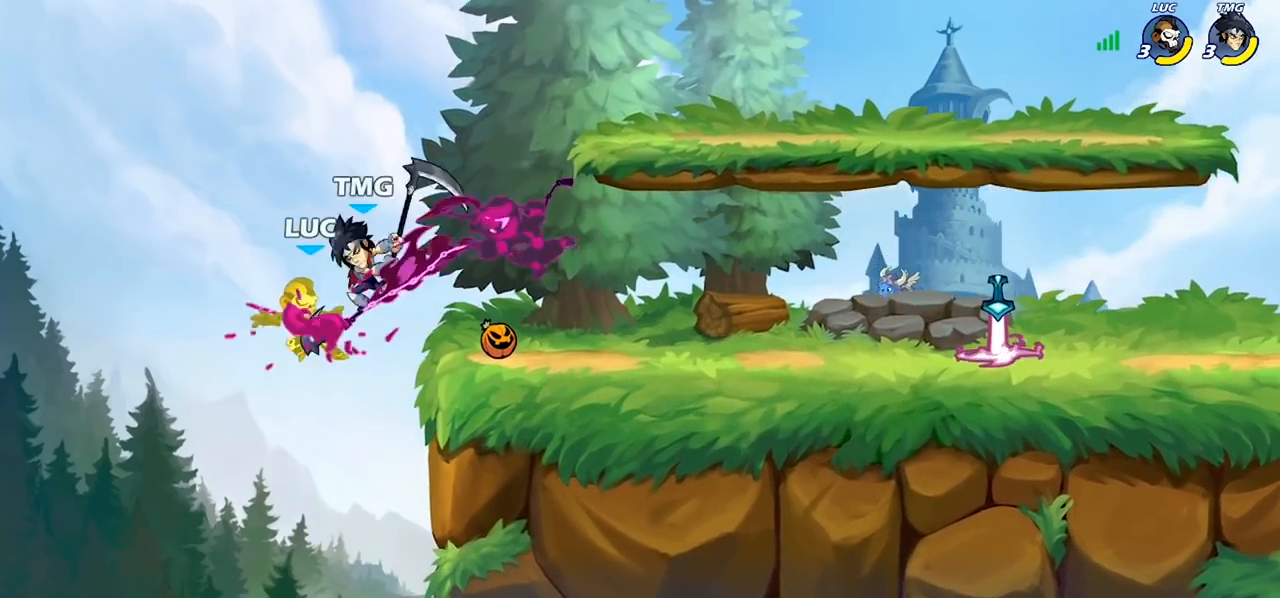
{"buttons": [], "left_stick": "right", "right_stick": "center", "events": []}
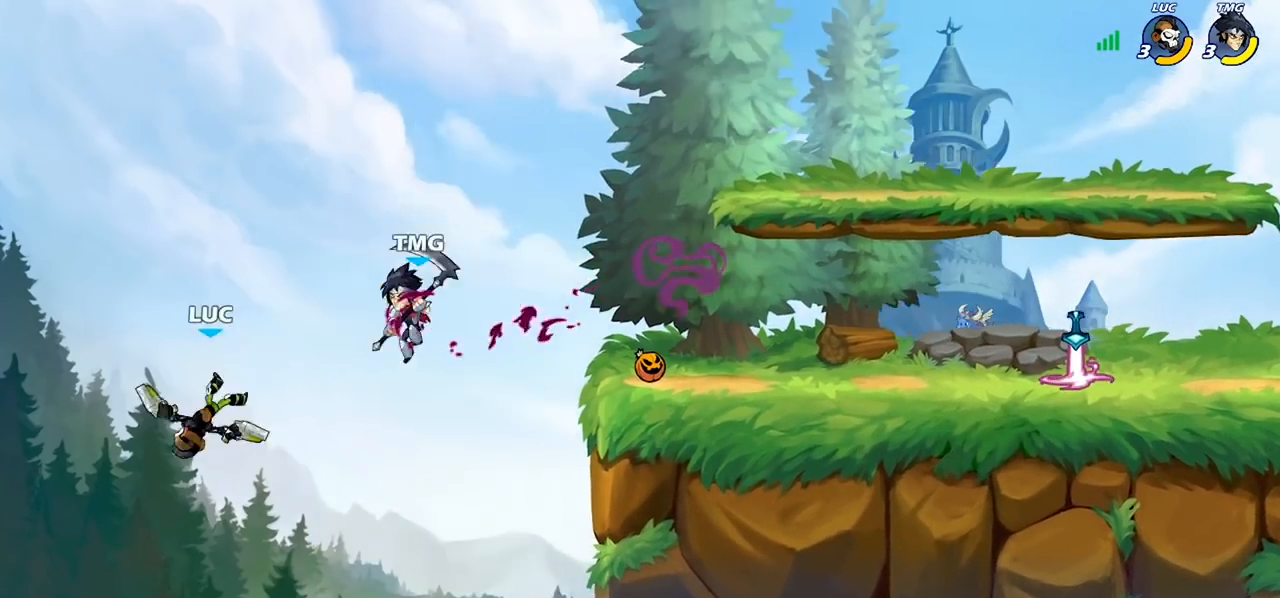
{"buttons": [], "left_stick": "right", "right_stick": "center", "events": [[400, "CROSS", "down"], [500, "CROSS", "up"]]}
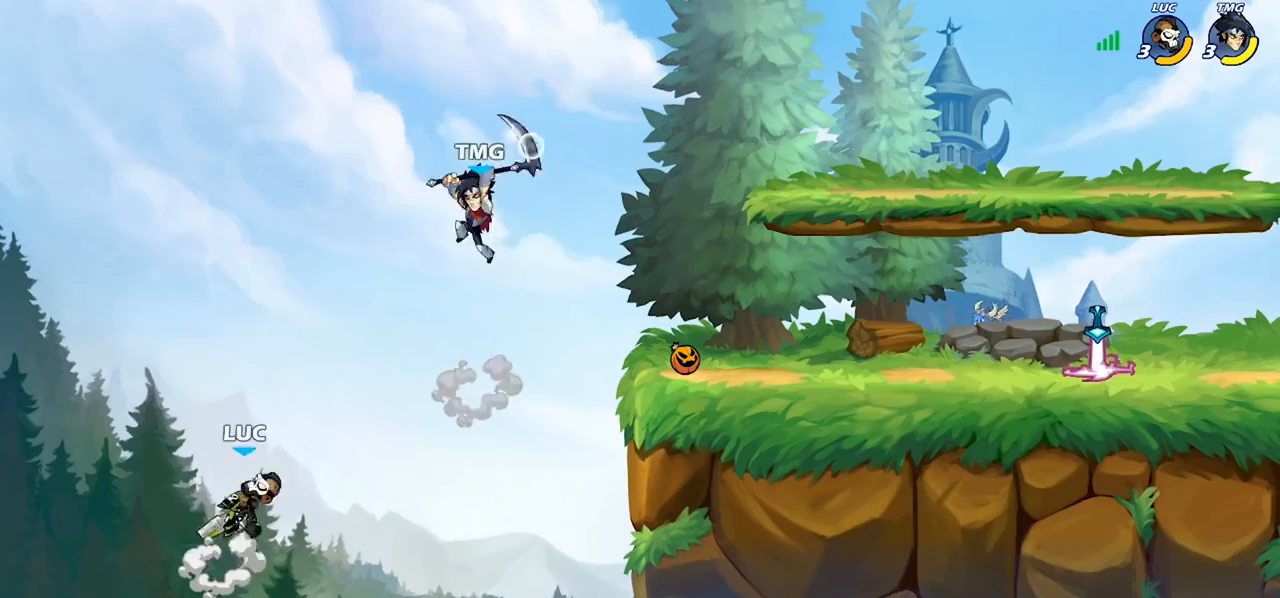
{"buttons": ["SQUARE"], "left_stick": "right", "right_stick": "center", "events": [[100, "left_stick", "left"], [267, "left_stick", "up-right"], [433, "SQUARE", "down"], [433, "left_stick", "right"]]}
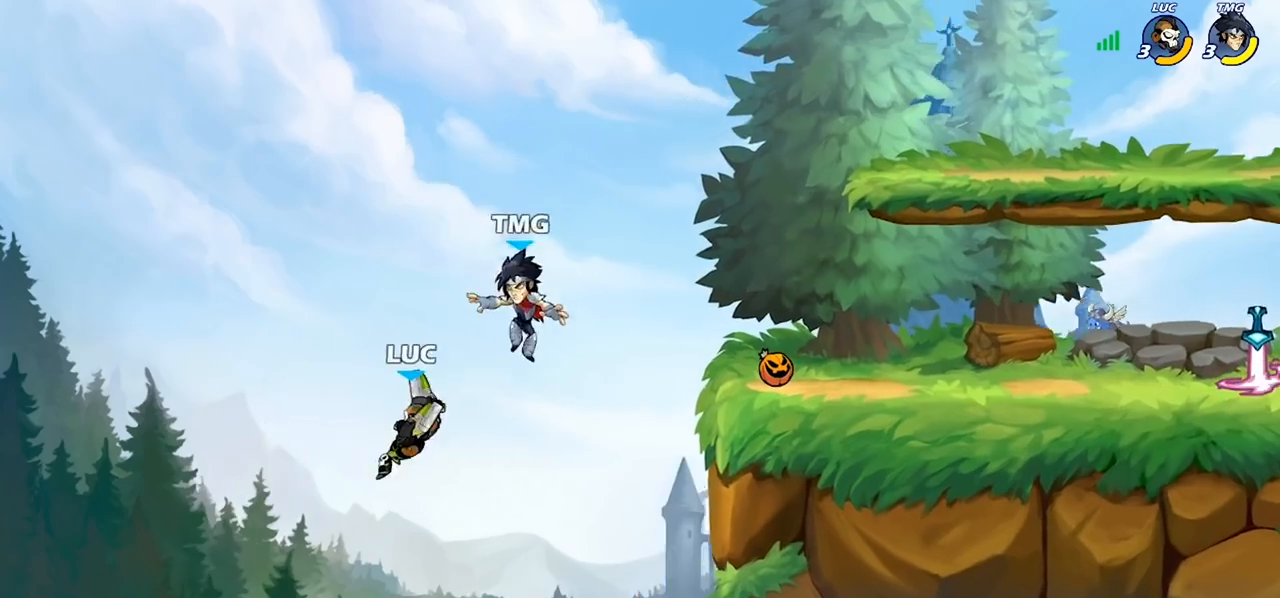
{"buttons": [], "left_stick": "center", "right_stick": "center", "events": [[33, "SQUARE", "up"], [100, "left_stick", "left"], [333, "left_stick", "right"], [433, "left_stick", "center"]]}
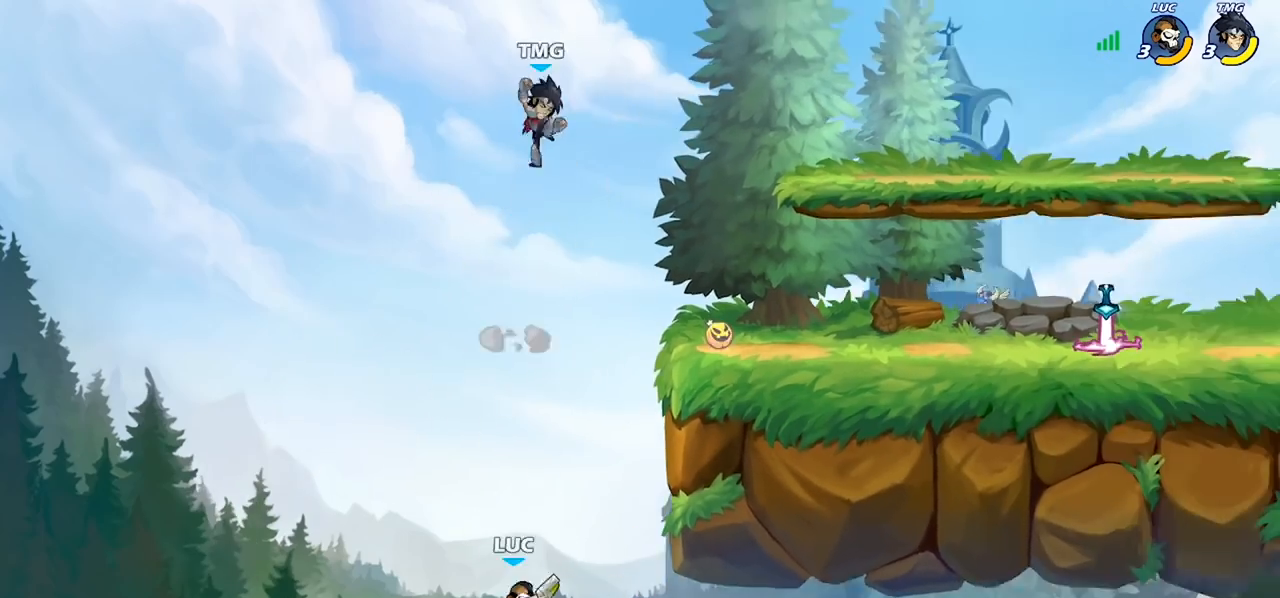
{"buttons": ["R2"], "left_stick": "up-right", "right_stick": "center", "events": [[67, "left_stick", "left"], [100, "CROSS", "down"], [233, "left_stick", "up-right"], [333, "CROSS", "up"], [467, "R2", "down"]]}
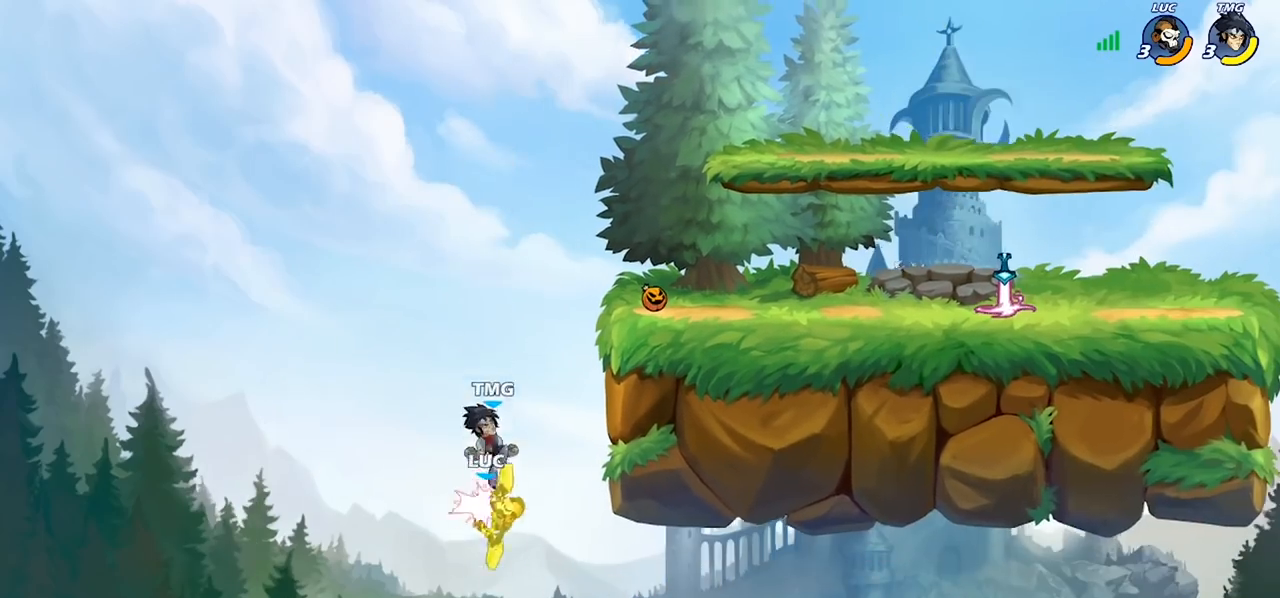
{"buttons": ["CROSS"], "left_stick": "left", "right_stick": "center", "events": [[300, "R2", "up"], [433, "left_stick", "left"], [467, "CROSS", "down"]]}
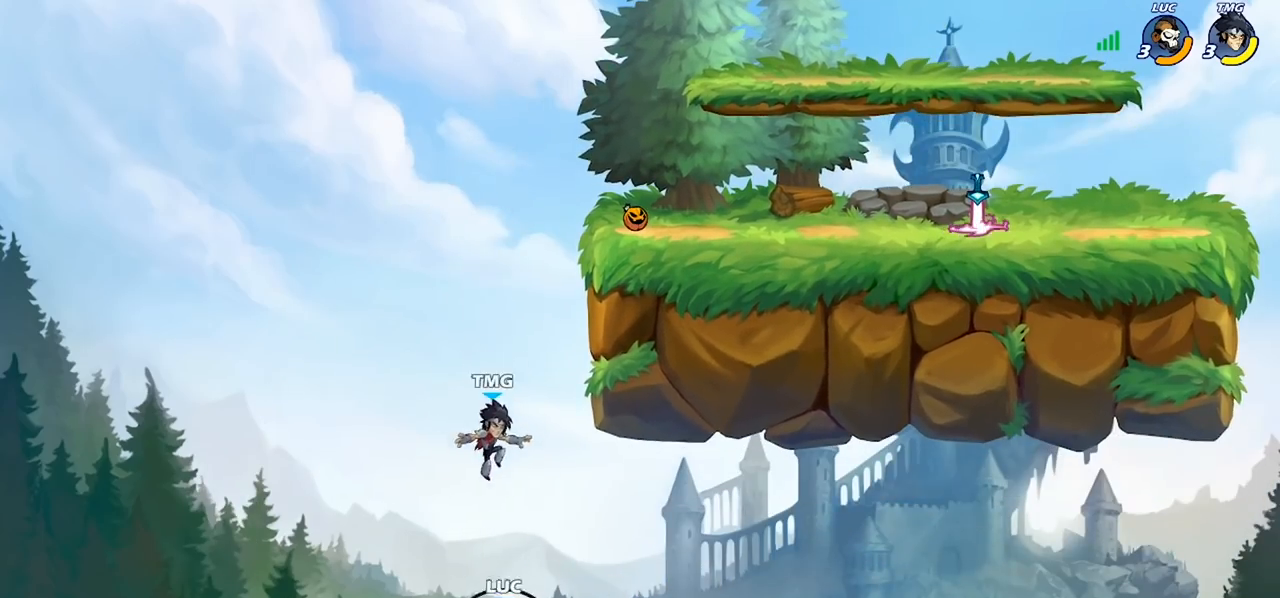
{"buttons": ["CIRCLE"], "left_stick": "up-right", "right_stick": "center", "events": [[167, "CROSS", "up"], [233, "left_stick", "up-right"], [300, "CIRCLE", "down"]]}
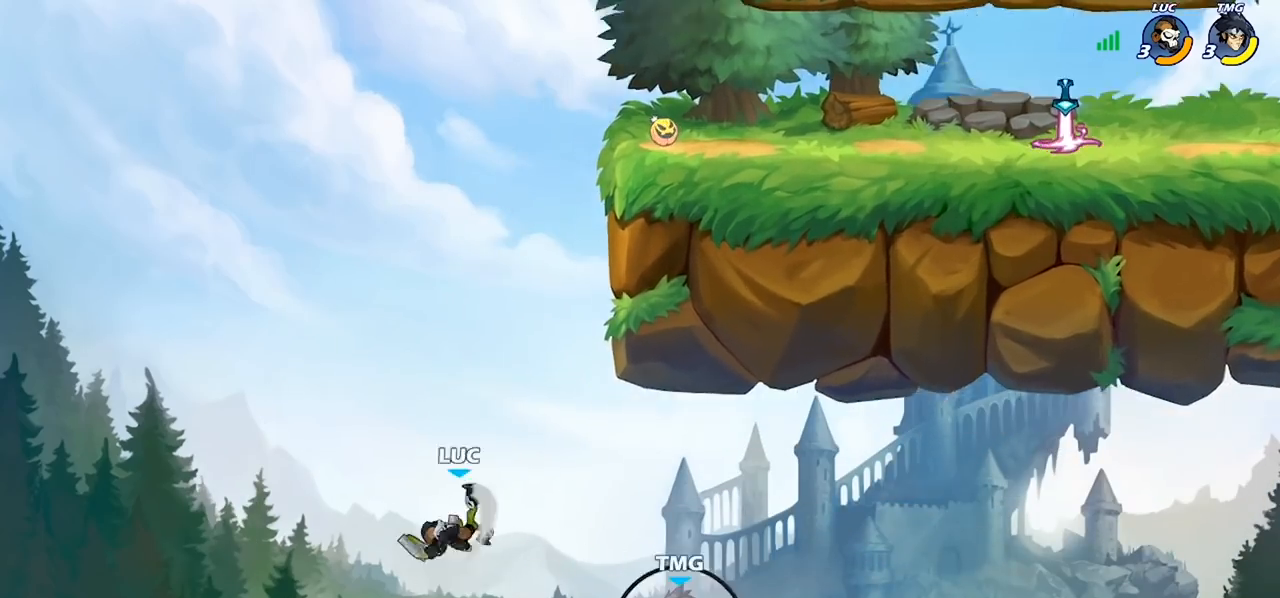
{"buttons": [], "left_stick": "right", "right_stick": "center", "events": [[100, "CIRCLE", "up"], [500, "left_stick", "right"]]}
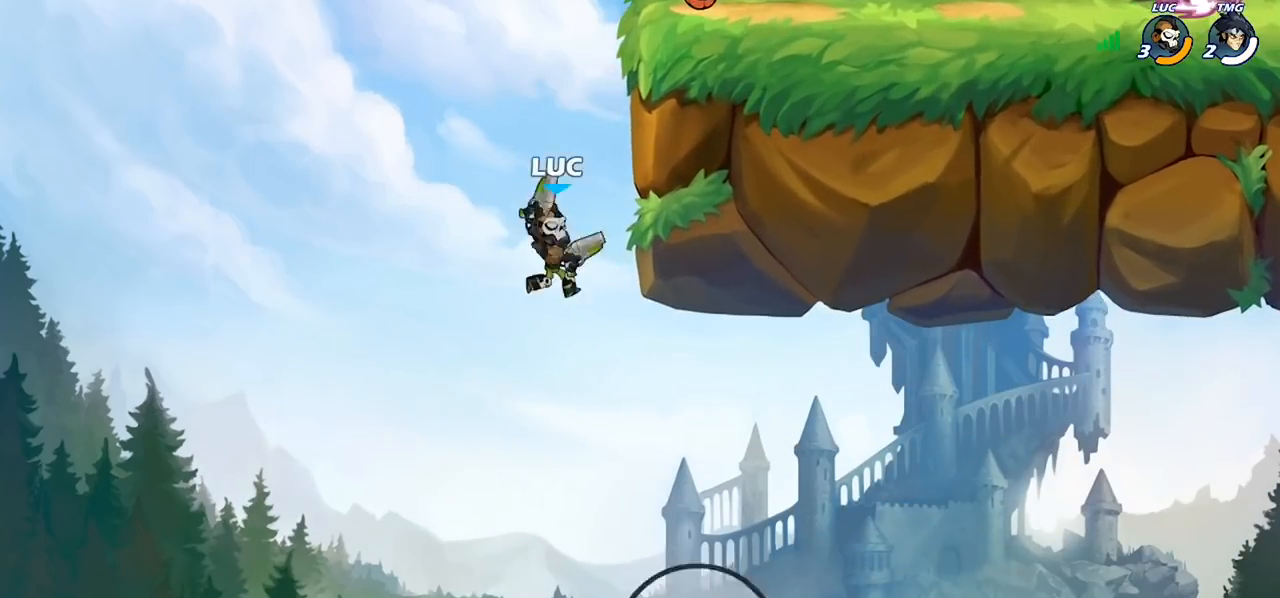
{"buttons": [], "left_stick": "up", "right_stick": "center", "events": [[500, "left_stick", "up"]]}
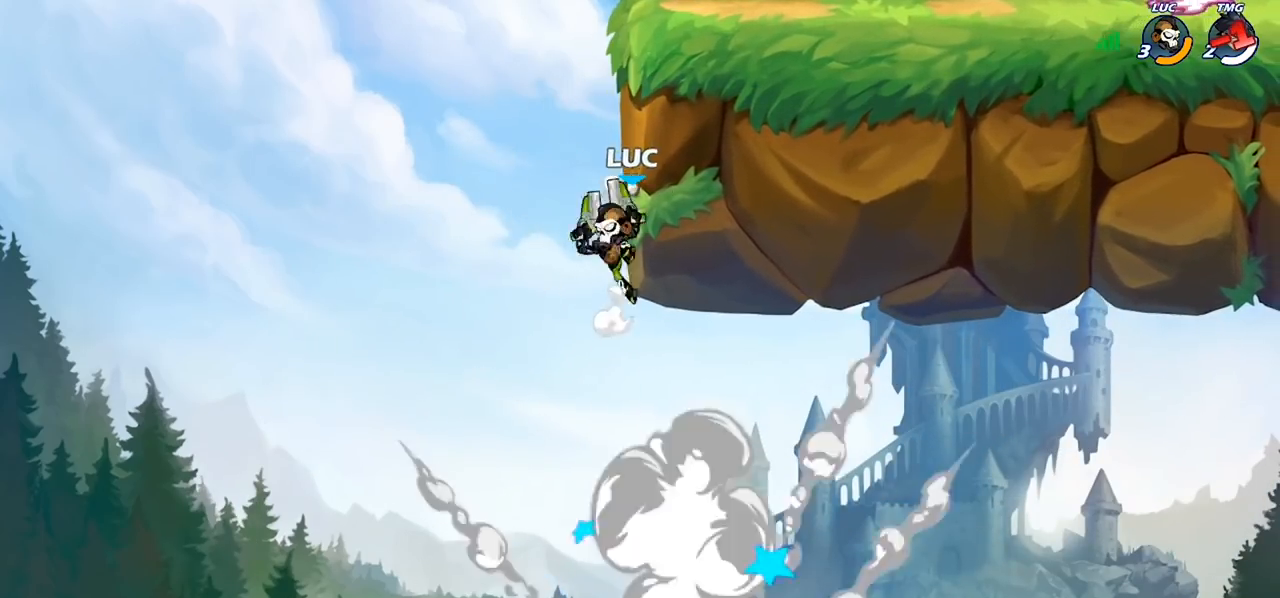
{"buttons": [], "left_stick": "up-right", "right_stick": "center", "events": [[33, "left_stick", "up-left"], [167, "CROSS", "down"], [333, "CROSS", "up"], [333, "left_stick", "up-right"]]}
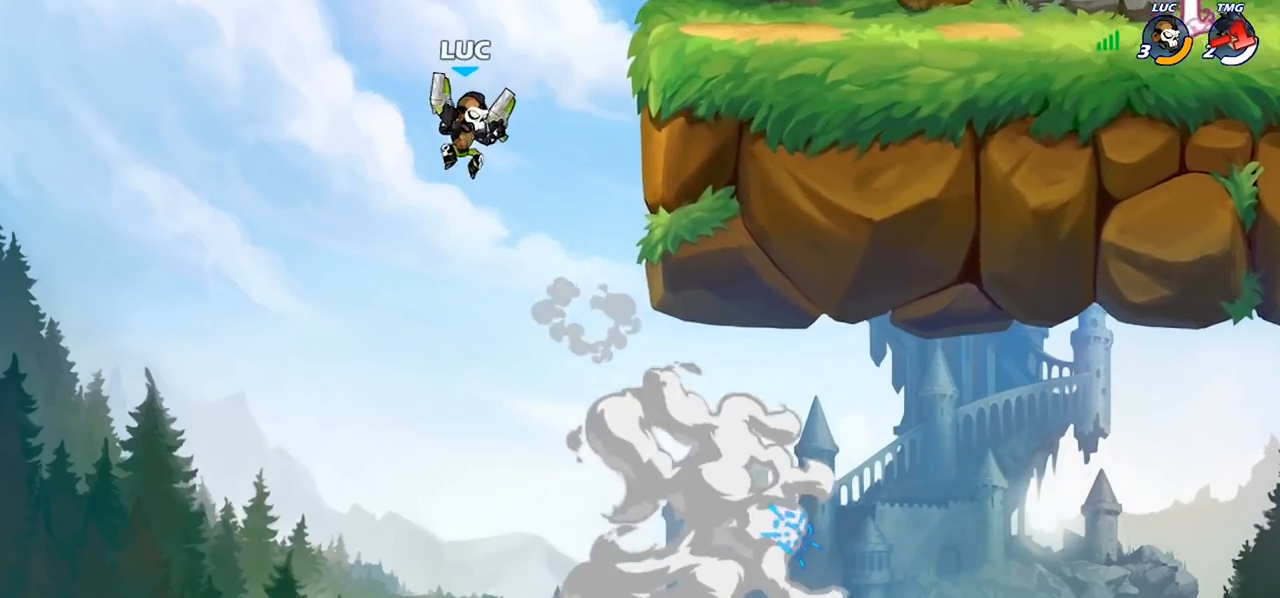
{"buttons": [], "left_stick": "down-right", "right_stick": "center", "events": [[167, "CROSS", "down"], [367, "CROSS", "up"], [467, "left_stick", "down-right"]]}